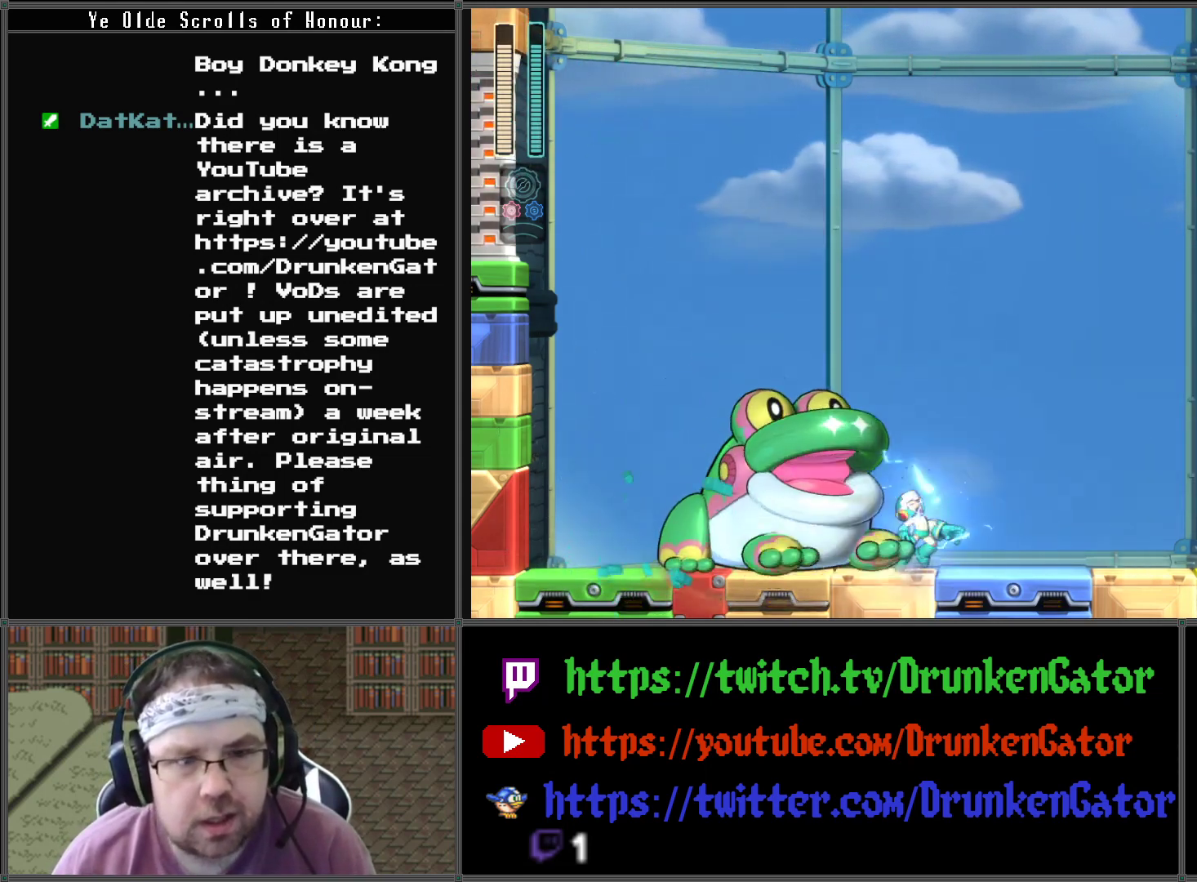
Gameplay with a controller (Xbox layout); each line is a JSON object with the inputs held at the frame after it. "events" lists button and stick changes between this image and that frame as [ms after this image, input, new state], when the widget could be followed in between.
{"buttons": ["X", "DPAD_LEFT"], "left_stick": "center", "right_stick": "center", "events": [[167, "DPAD_LEFT", "down"], [167, "DPAD_RIGHT", "up"], [300, "X", "down"], [400, "X", "up"], [467, "X", "down"]]}
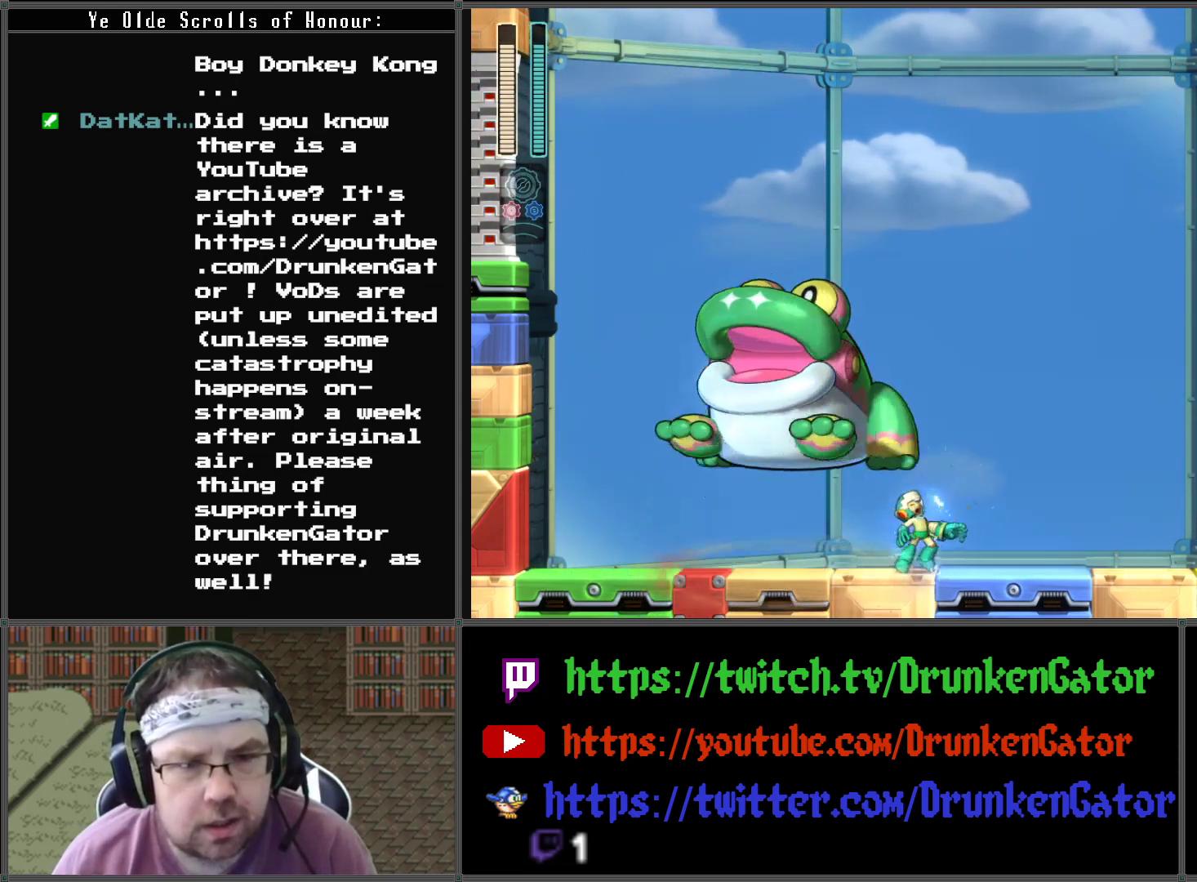
{"buttons": ["X"], "left_stick": "center", "right_stick": "center", "events": [[33, "X", "up"], [67, "DPAD_LEFT", "up"], [233, "X", "down"], [367, "X", "up"], [467, "X", "down"]]}
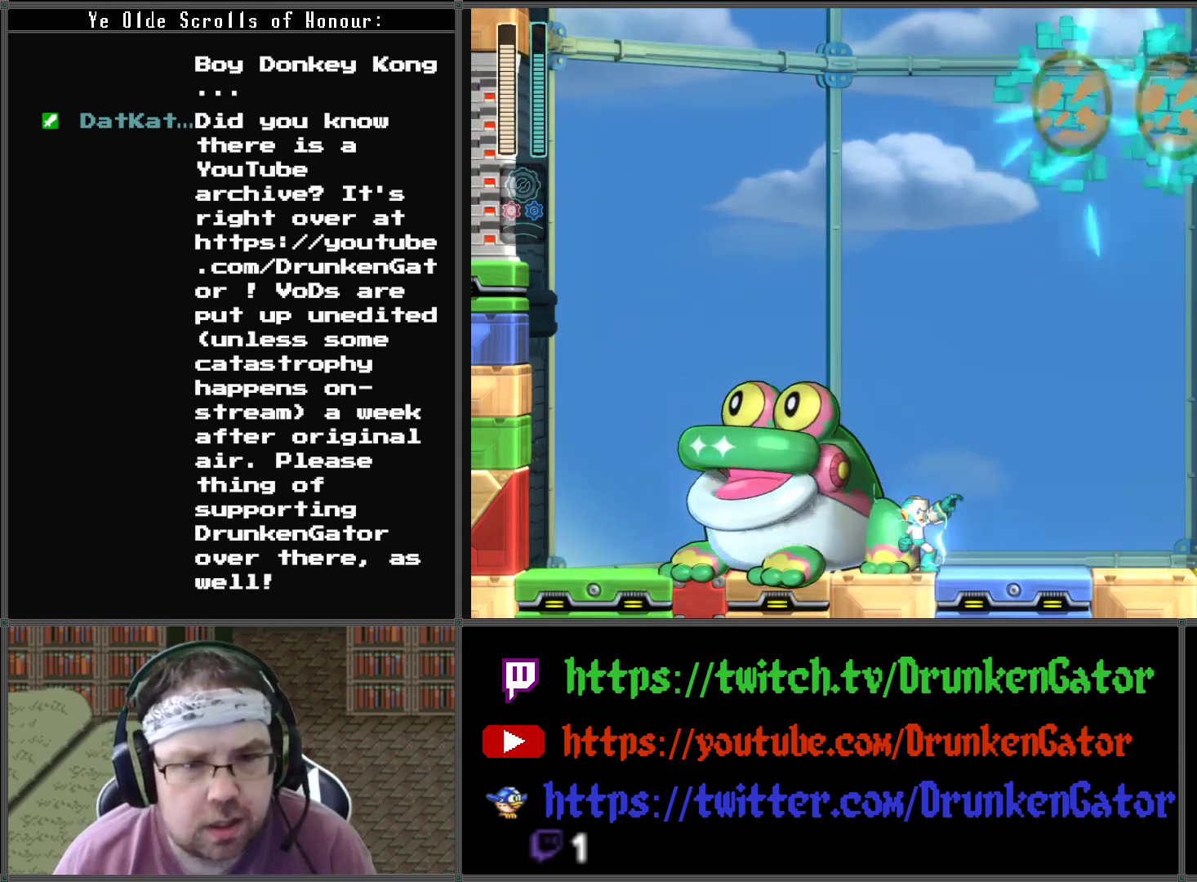
{"buttons": ["DPAD_LEFT"], "left_stick": "center", "right_stick": "center", "events": [[100, "X", "up"], [300, "DPAD_LEFT", "down"]]}
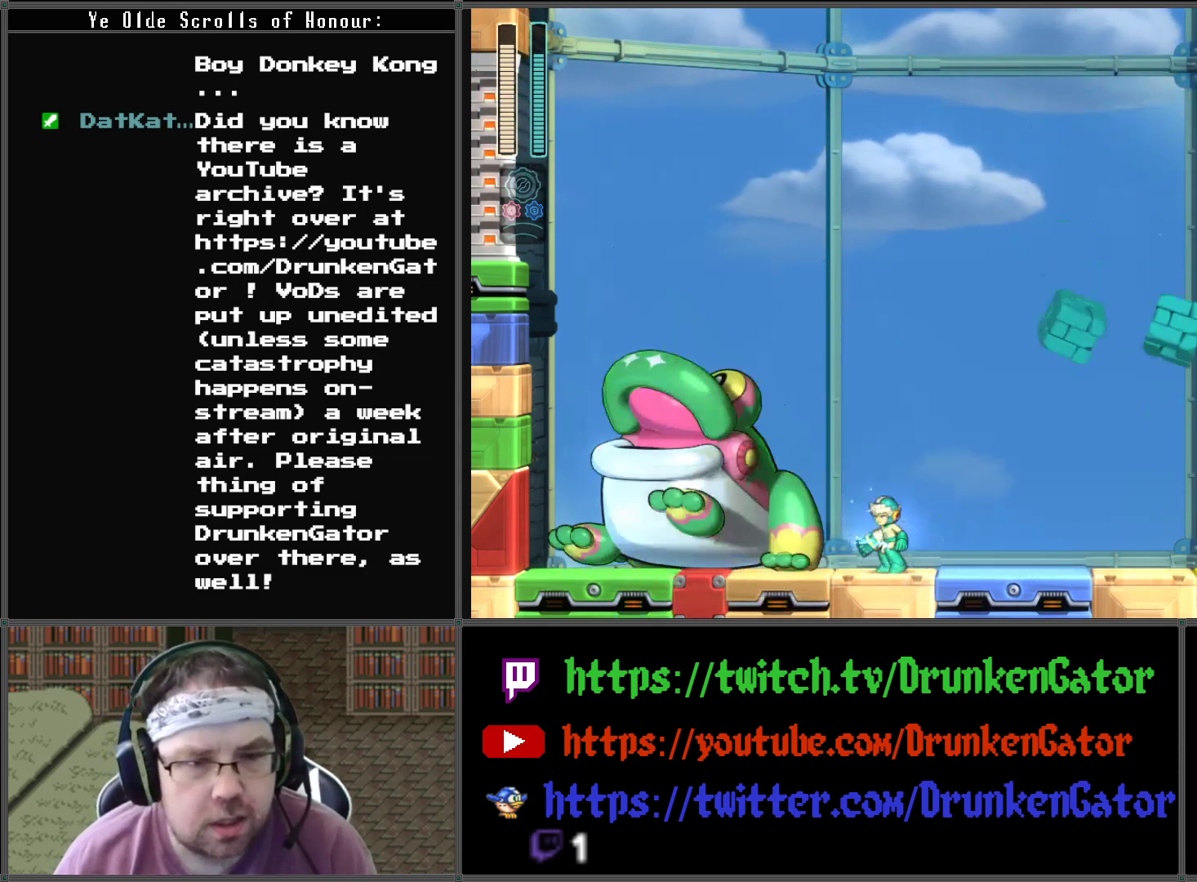
{"buttons": [], "left_stick": "center", "right_stick": "center", "events": [[33, "DPAD_LEFT", "up"], [33, "X", "down"], [133, "X", "up"], [200, "X", "down"], [300, "X", "up"], [367, "X", "down"], [500, "X", "up"]]}
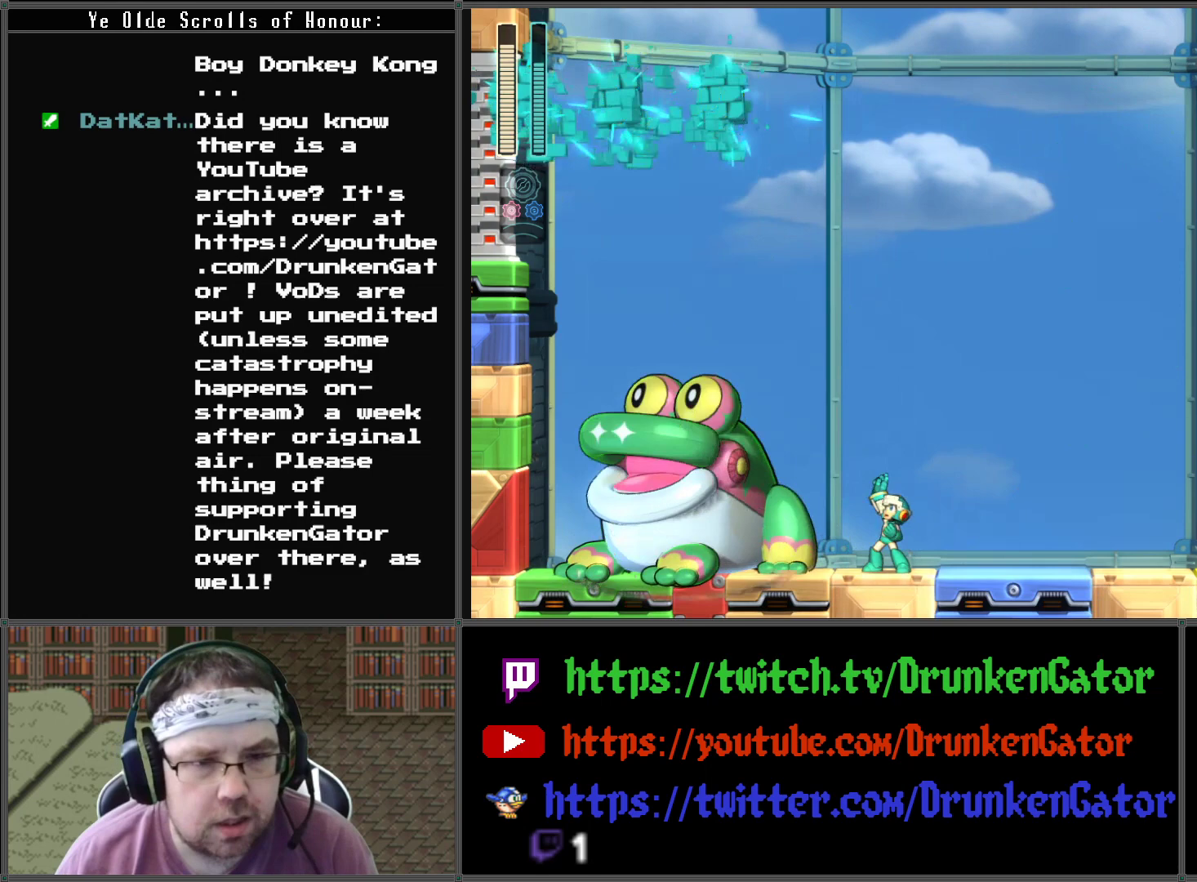
{"buttons": [], "left_stick": "center", "right_stick": "center", "events": [[67, "X", "down"], [167, "X", "up"]]}
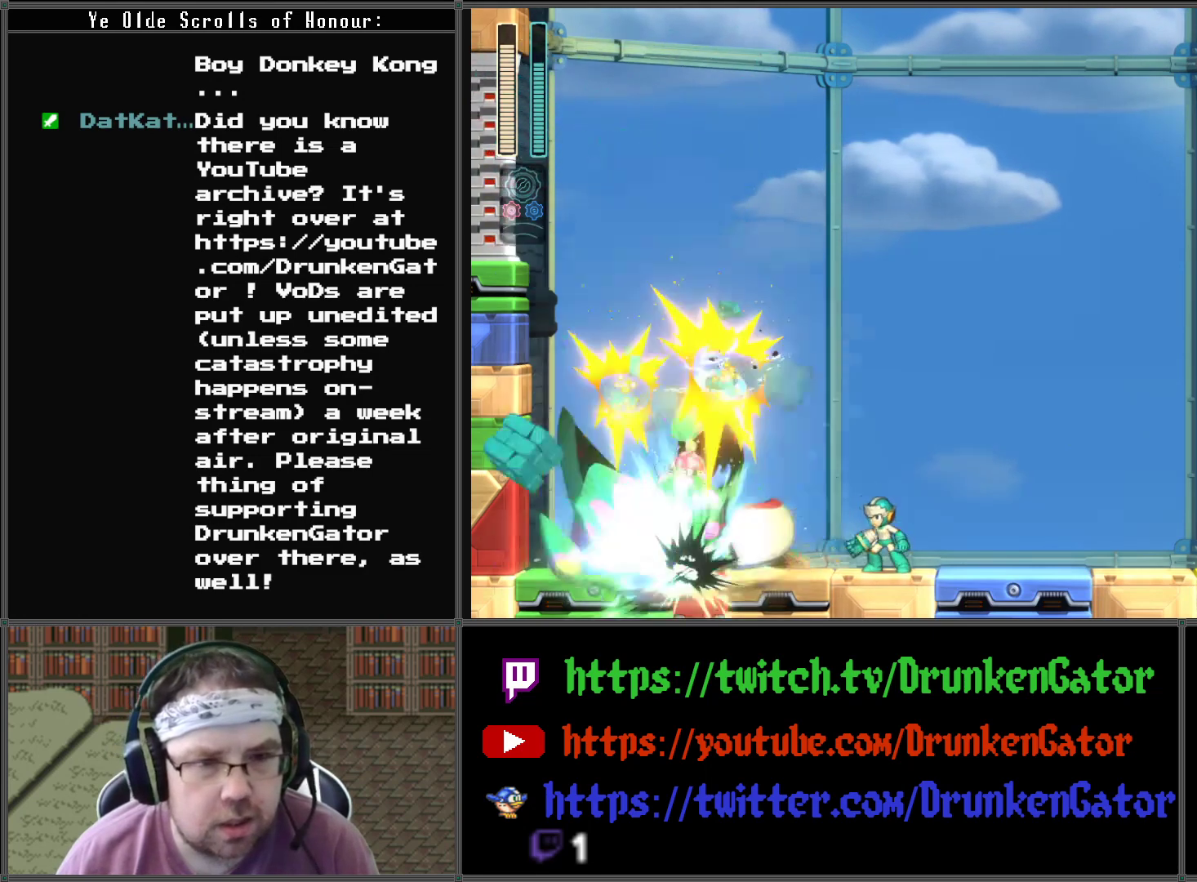
{"buttons": ["X"], "left_stick": "center", "right_stick": "center", "events": [[167, "X", "down"], [267, "X", "up"], [467, "X", "down"]]}
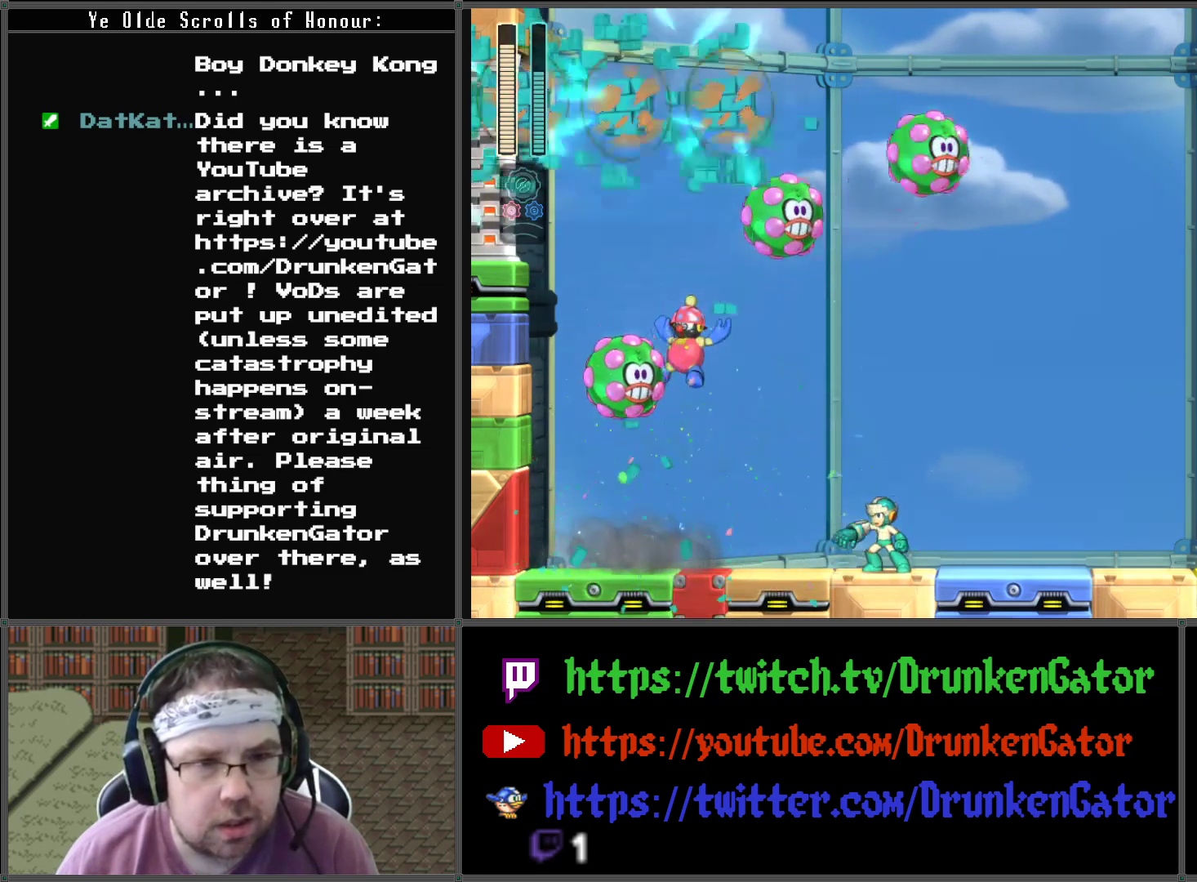
{"buttons": ["DPAD_RIGHT"], "left_stick": "center", "right_stick": "center", "events": [[100, "X", "up"], [433, "DPAD_RIGHT", "down"]]}
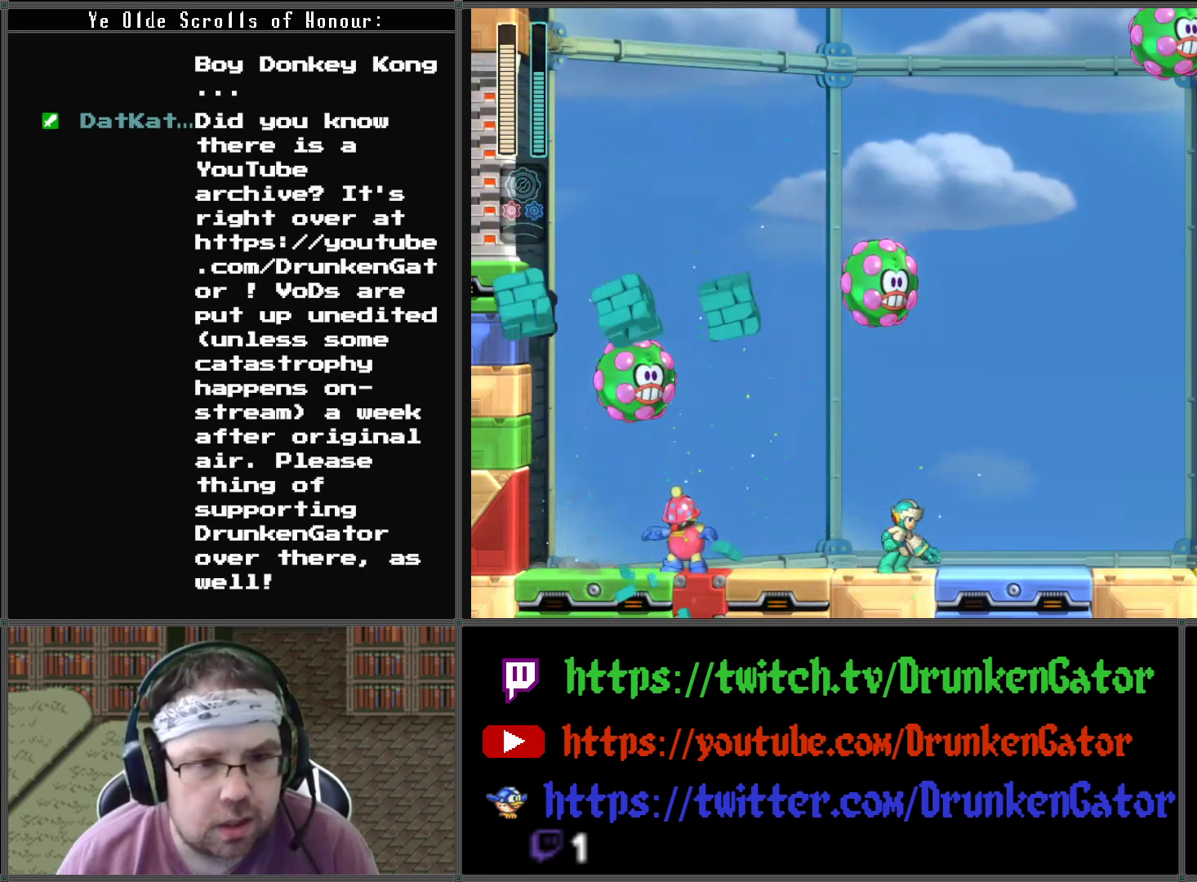
{"buttons": [], "left_stick": "center", "right_stick": "center", "events": [[33, "DPAD_LEFT", "down"], [33, "DPAD_RIGHT", "up"], [267, "DPAD_LEFT", "up"]]}
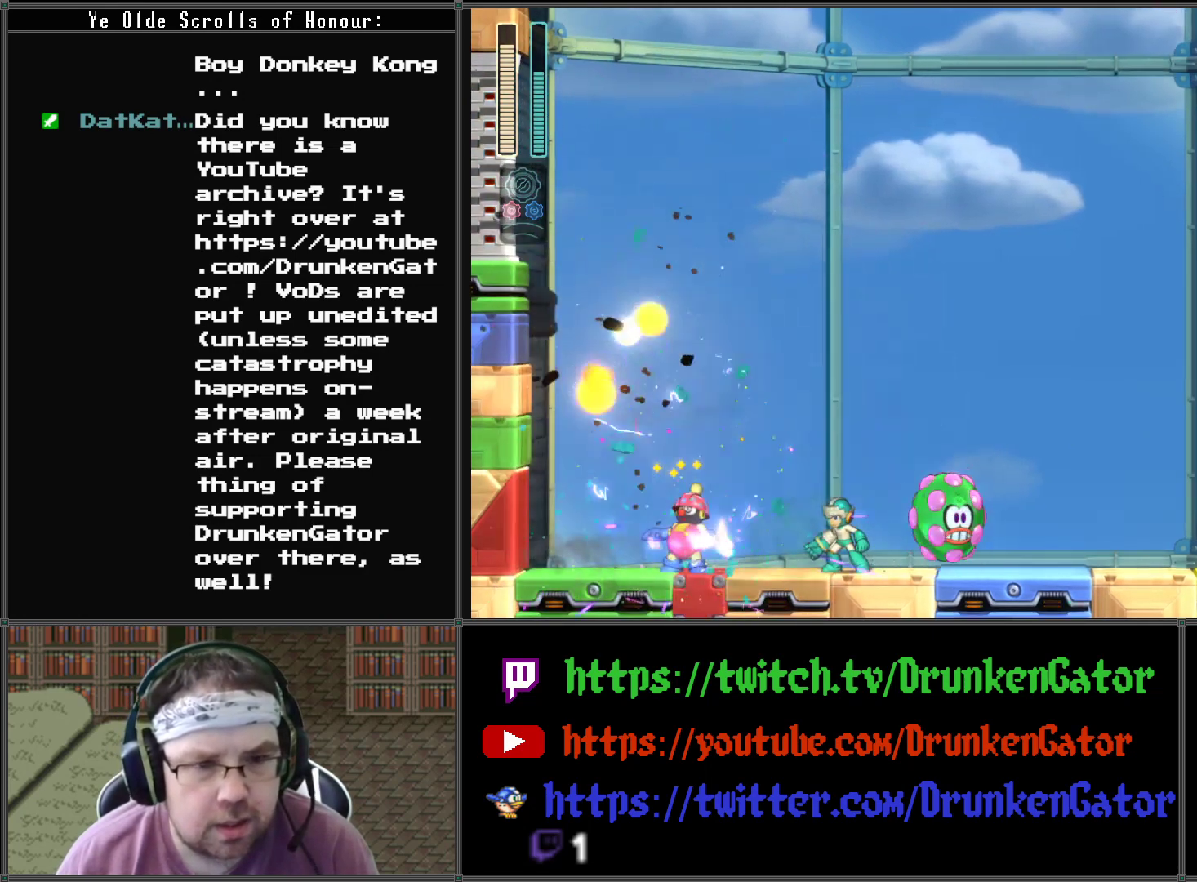
{"buttons": ["DPAD_LEFT"], "left_stick": "center", "right_stick": "center", "events": [[33, "X", "down"], [167, "X", "up"], [267, "X", "down"], [367, "X", "up"], [433, "DPAD_LEFT", "down"]]}
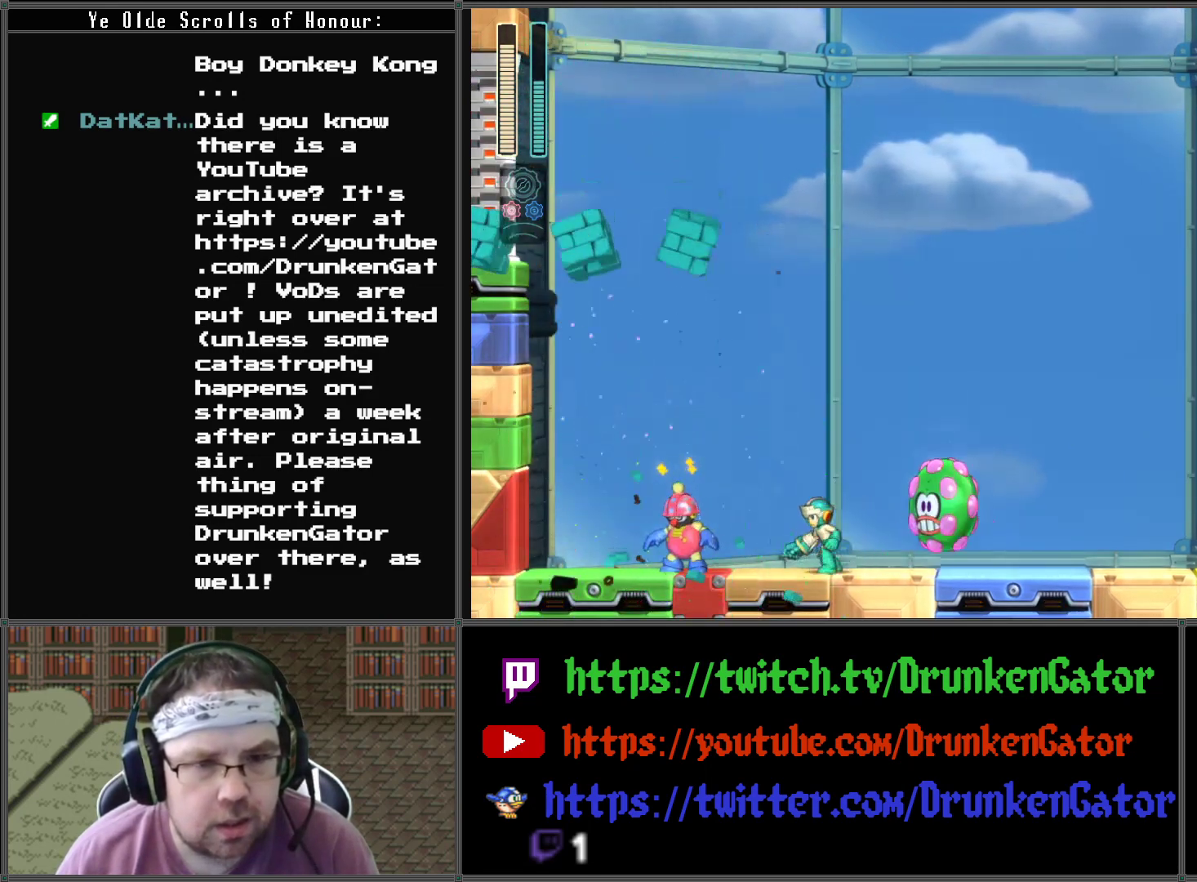
{"buttons": ["DPAD_LEFT"], "left_stick": "center", "right_stick": "center", "events": [[100, "DPAD_LEFT", "up"], [433, "DPAD_LEFT", "down"]]}
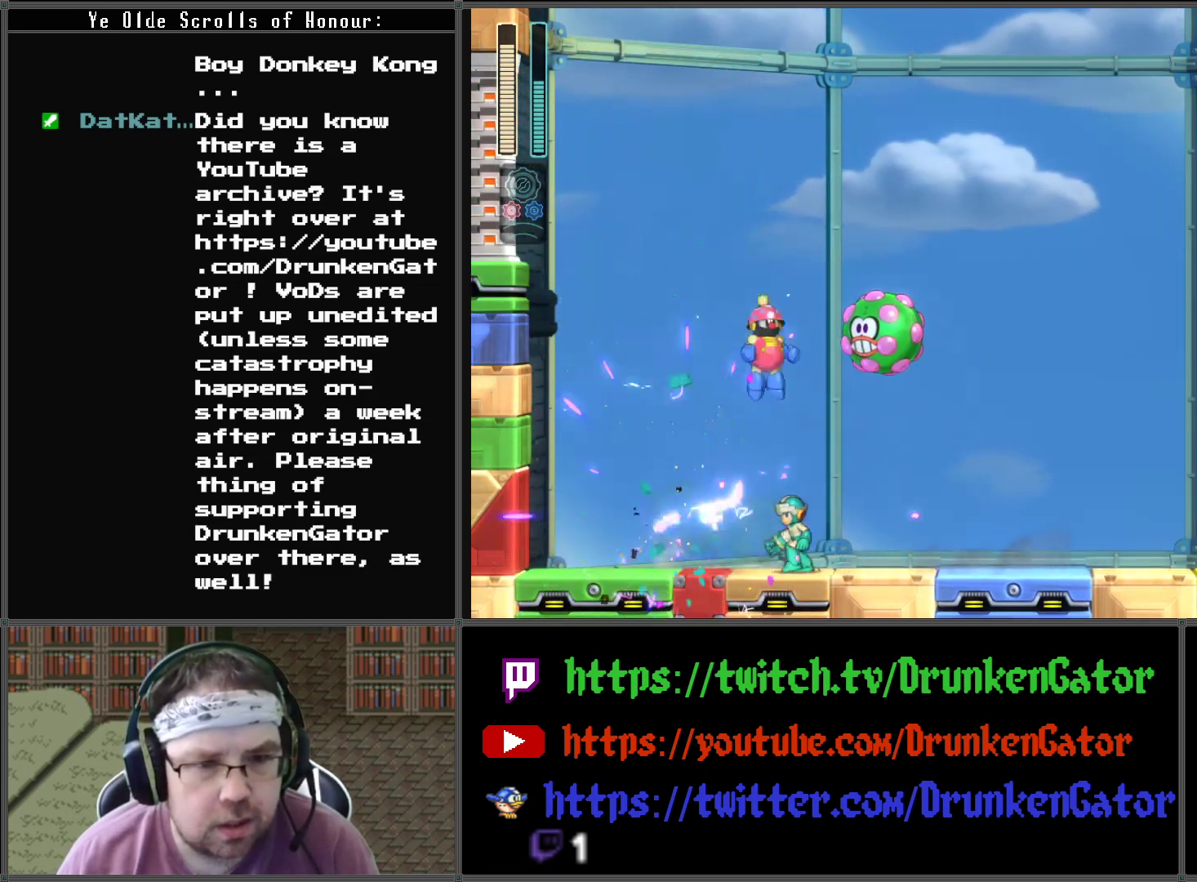
{"buttons": ["A", "DPAD_LEFT"], "left_stick": "center", "right_stick": "center", "events": [[100, "X", "down"], [167, "DPAD_LEFT", "up"], [233, "X", "up"], [400, "DPAD_LEFT", "down"], [500, "A", "down"]]}
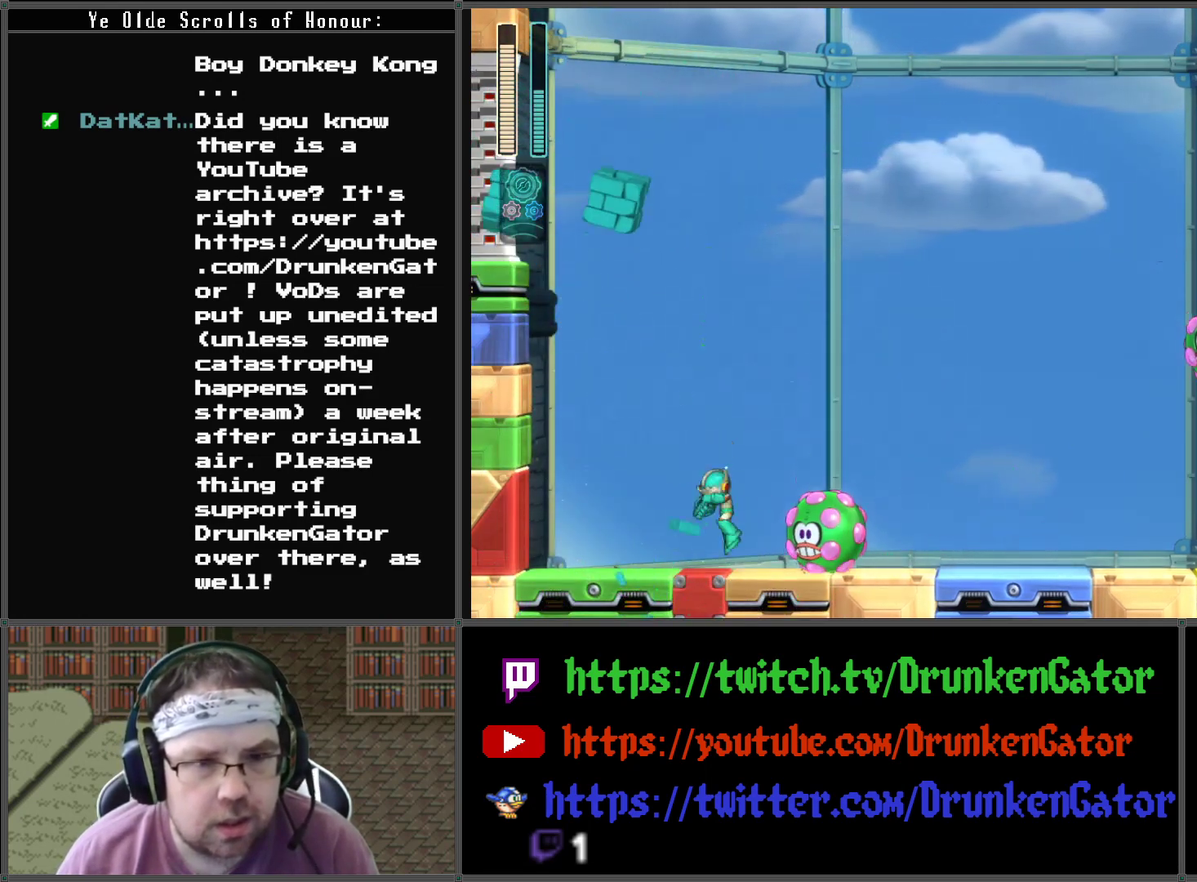
{"buttons": ["A", "DPAD_RIGHT"], "left_stick": "center", "right_stick": "center", "events": [[67, "DPAD_LEFT", "up"], [67, "DPAD_RIGHT", "down"], [100, "DPAD_DOWN", "down"], [400, "DPAD_DOWN", "up"]]}
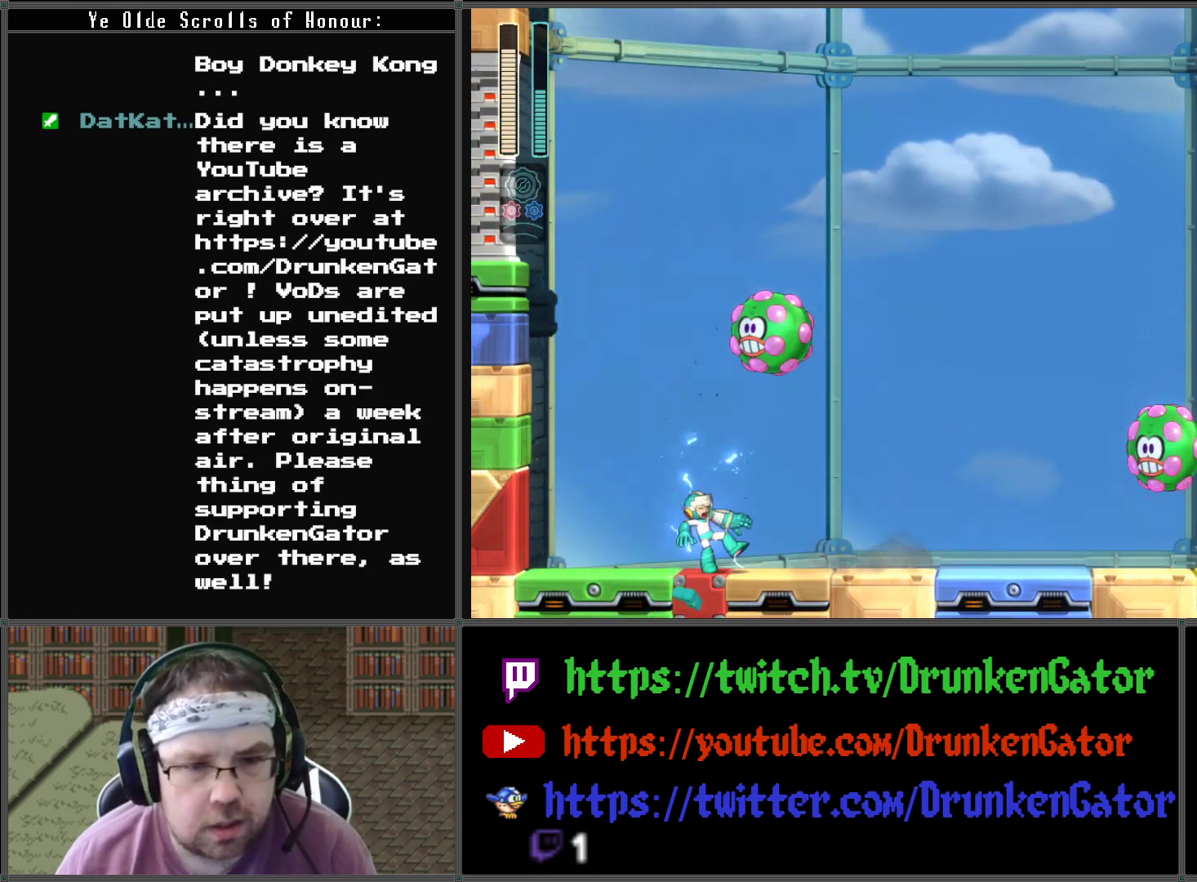
{"buttons": ["A", "DPAD_DOWN", "DPAD_RIGHT"], "left_stick": "center", "right_stick": "center", "events": [[33, "A", "up"], [233, "DPAD_DOWN", "down"], [300, "A", "down"]]}
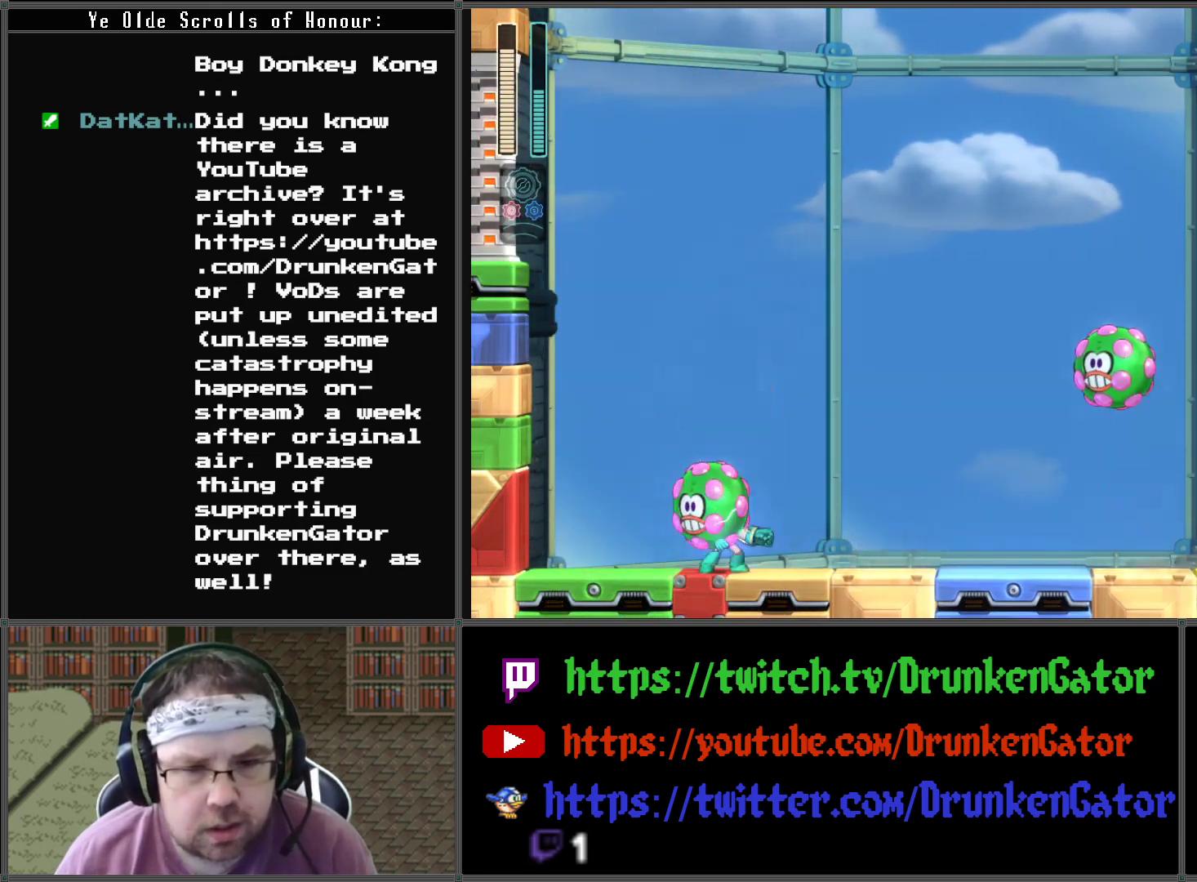
{"buttons": ["DPAD_DOWN", "DPAD_RIGHT"], "left_stick": "center", "right_stick": "center", "events": [[133, "A", "up"], [167, "A", "down"], [500, "A", "up"]]}
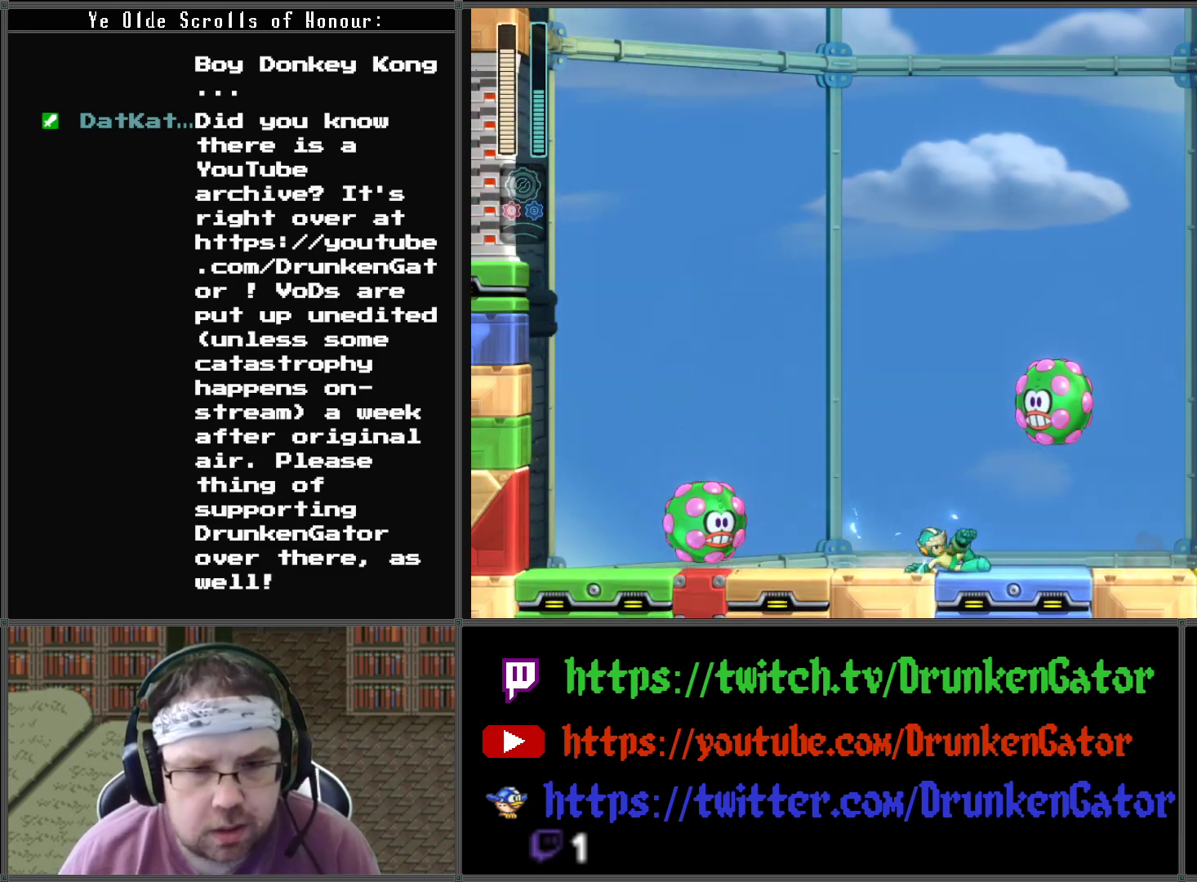
{"buttons": ["DPAD_DOWN", "DPAD_RIGHT"], "left_stick": "center", "right_stick": "center", "events": [[67, "A", "down"], [433, "A", "up"]]}
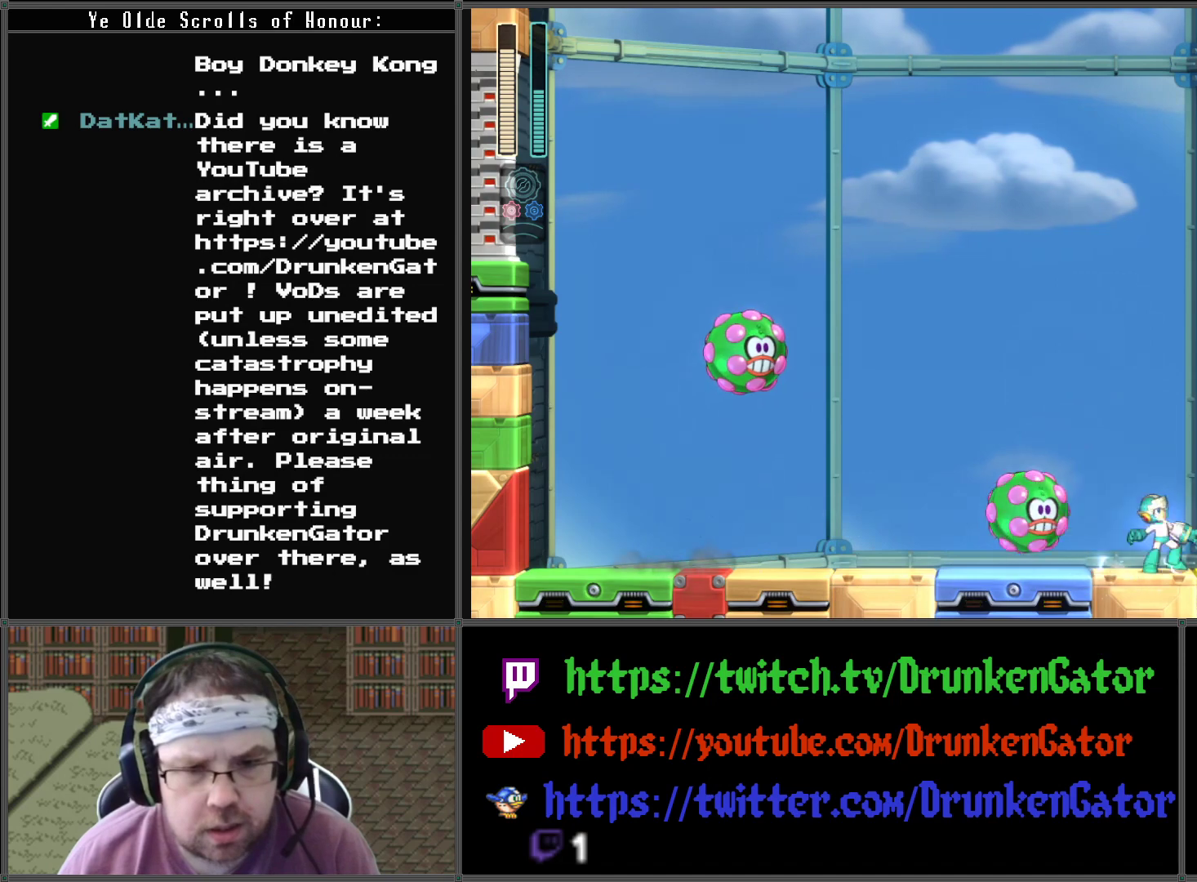
{"buttons": [], "left_stick": "center", "right_stick": "center", "events": [[67, "DPAD_DOWN", "up"], [100, "DPAD_RIGHT", "up"], [200, "X", "down"], [300, "X", "up"]]}
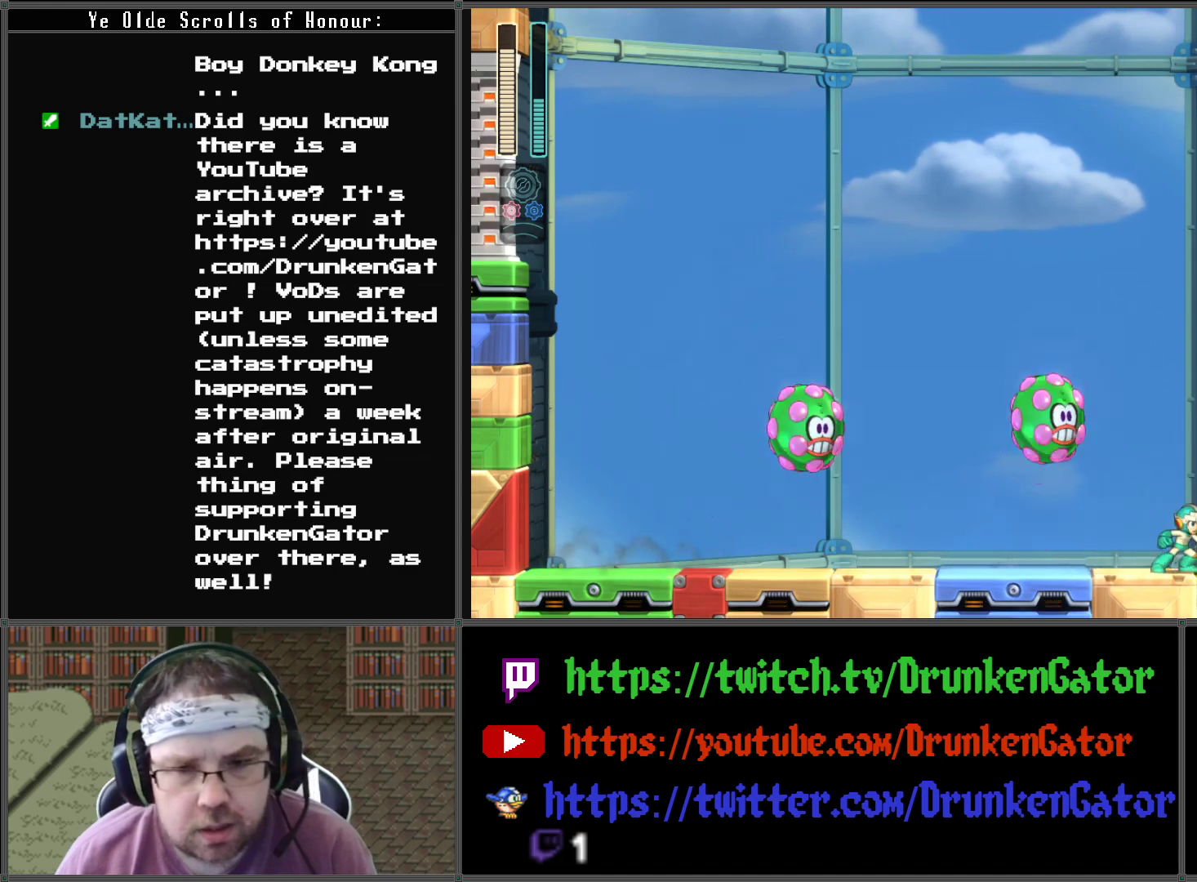
{"buttons": [], "left_stick": "center", "right_stick": "center", "events": [[200, "DPAD_RIGHT", "down"], [400, "DPAD_RIGHT", "up"]]}
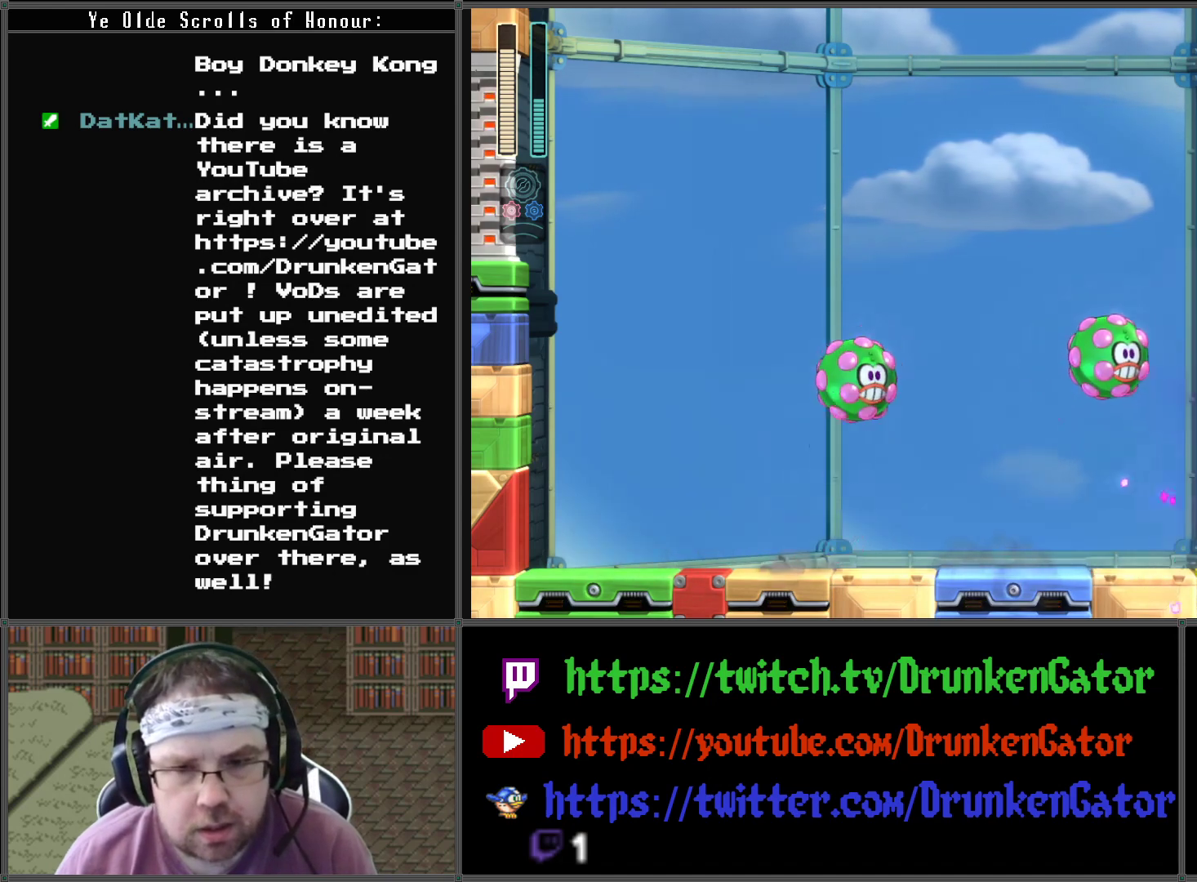
{"buttons": [], "left_stick": "center", "right_stick": "center", "events": [[133, "DPAD_LEFT", "down"], [200, "X", "down"], [233, "DPAD_LEFT", "up"], [333, "X", "up"]]}
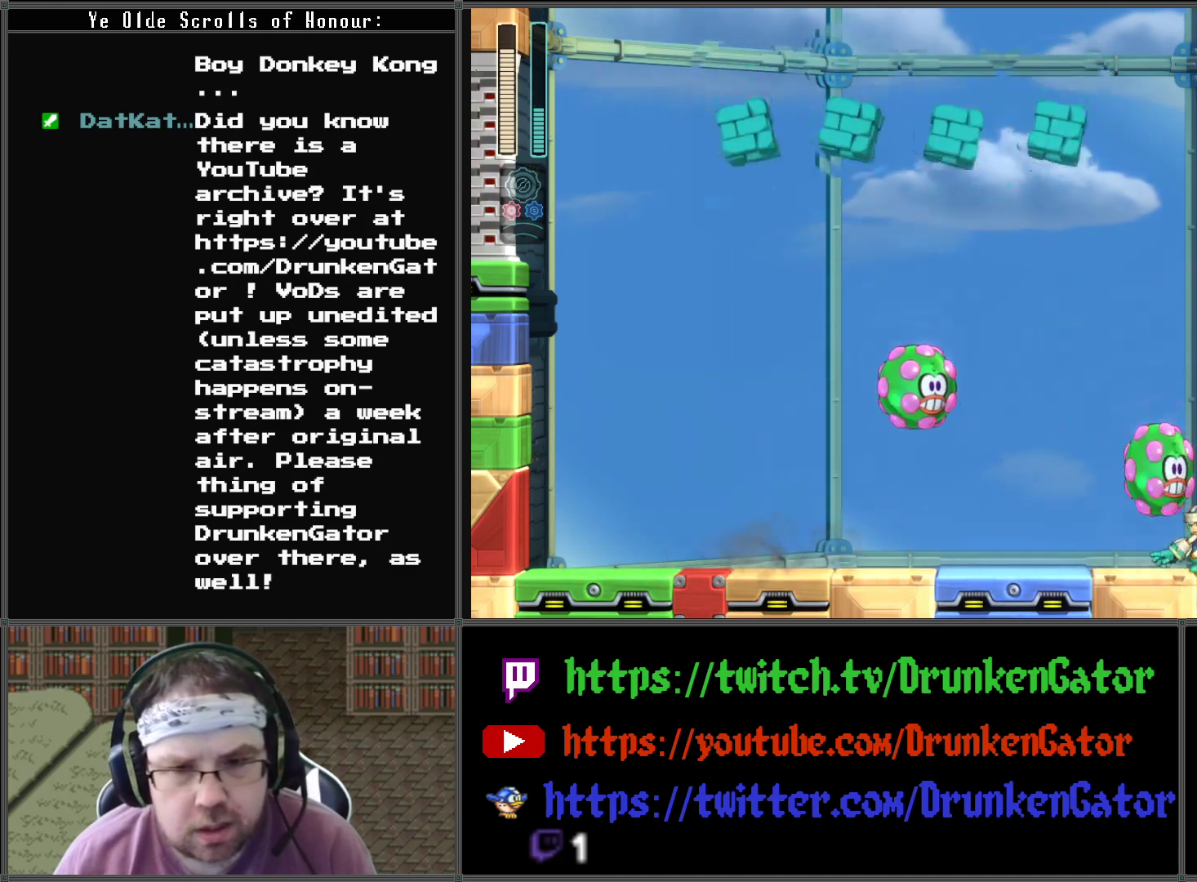
{"buttons": ["A", "DPAD_LEFT"], "left_stick": "center", "right_stick": "center", "events": [[167, "A", "down"], [433, "DPAD_LEFT", "down"]]}
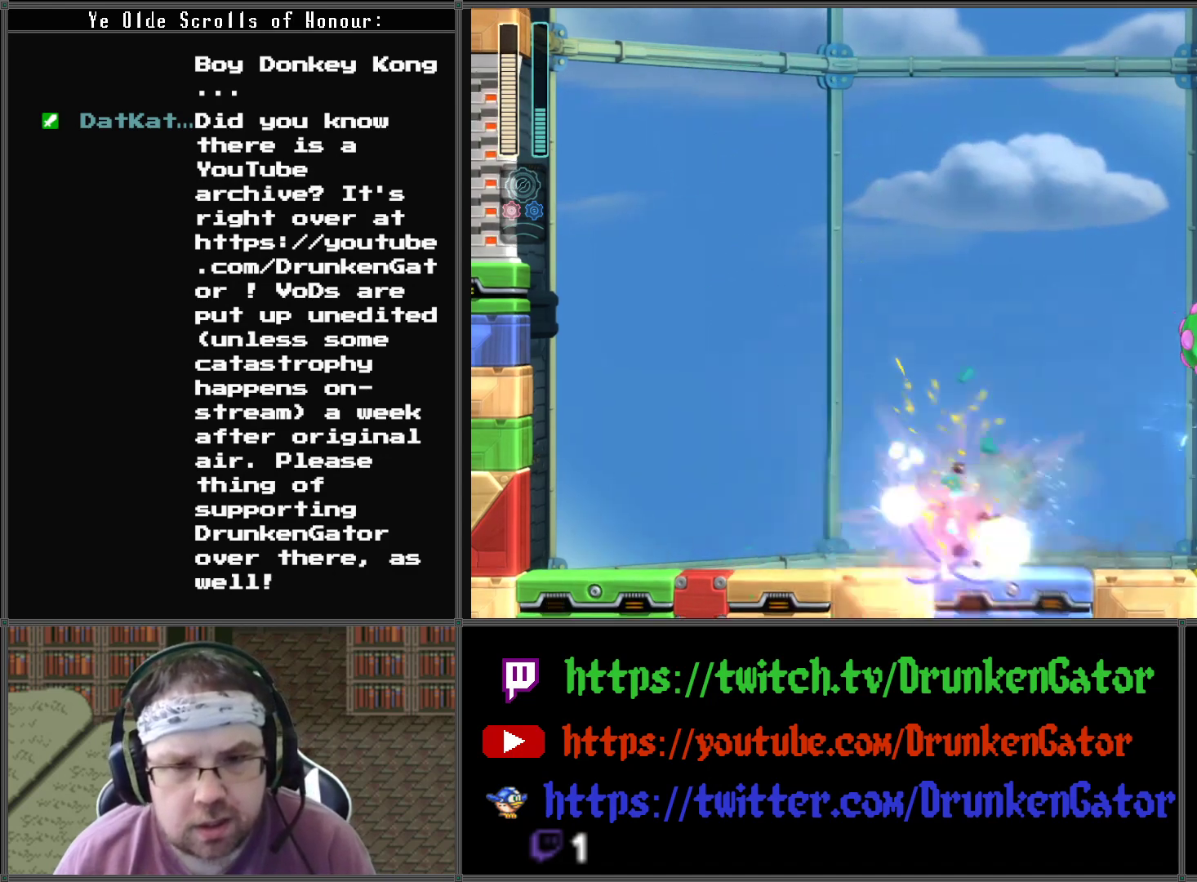
{"buttons": ["DPAD_LEFT"], "left_stick": "center", "right_stick": "center", "events": [[233, "A", "up"]]}
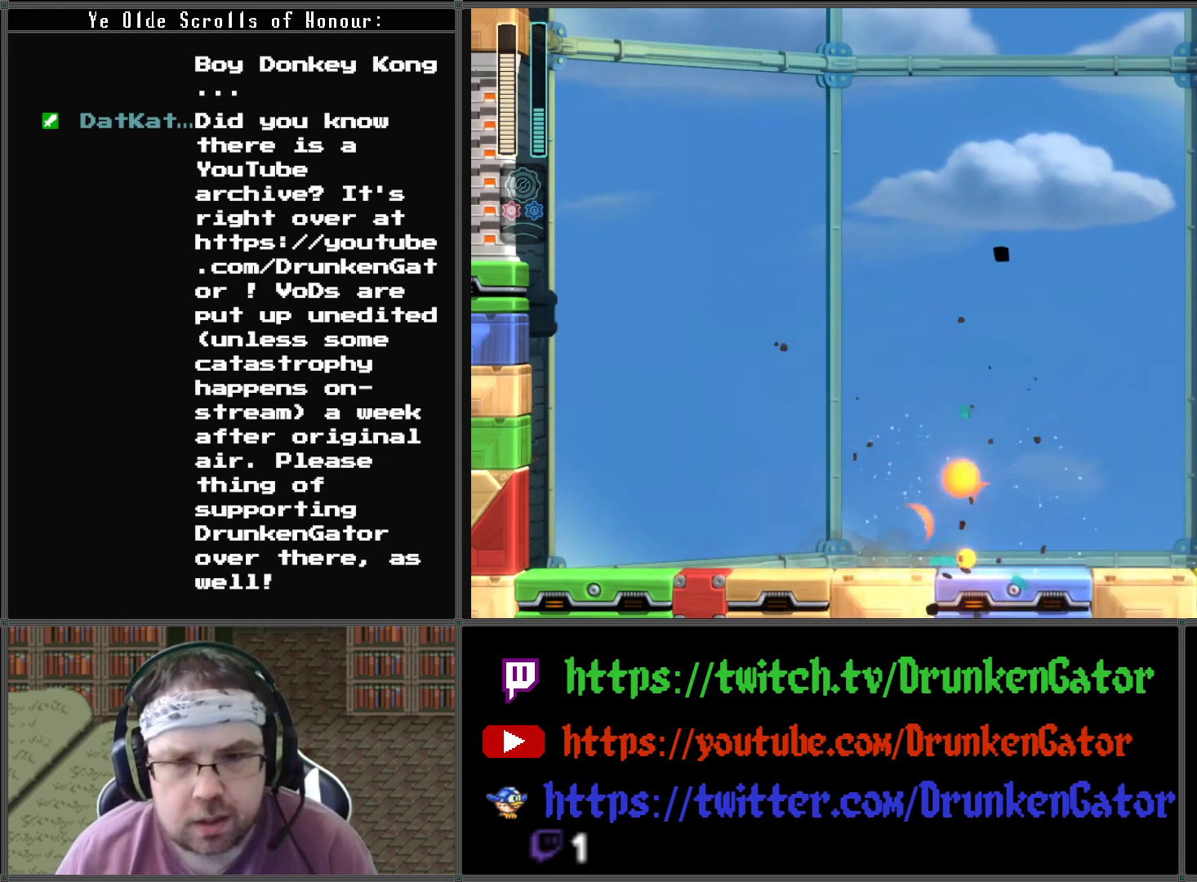
{"buttons": ["X"], "left_stick": "center", "right_stick": "center", "events": [[167, "A", "down"], [400, "A", "up"], [400, "DPAD_LEFT", "up"], [400, "DPAD_RIGHT", "down"], [400, "DPAD_UP", "down"], [433, "DPAD_UP", "up"], [467, "X", "down"], [500, "DPAD_RIGHT", "up"]]}
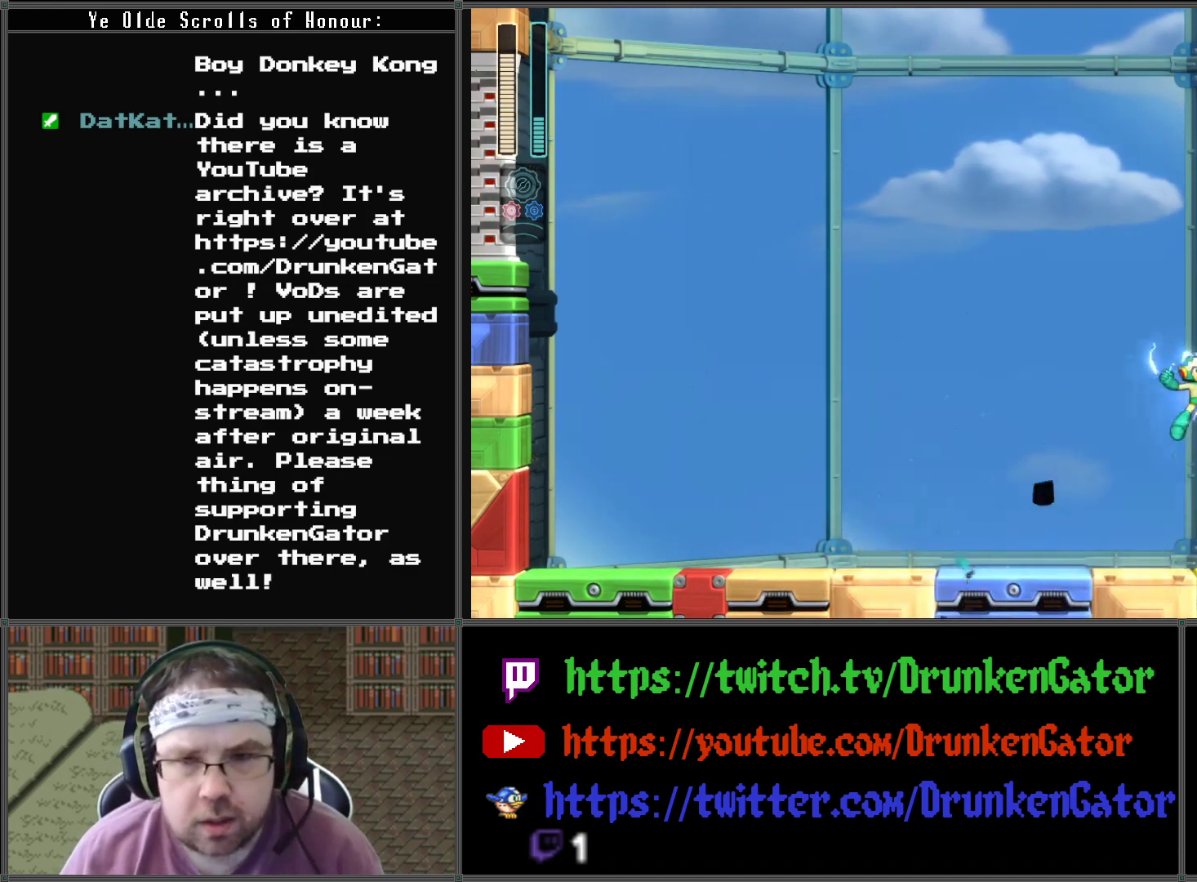
{"buttons": ["DPAD_LEFT"], "left_stick": "center", "right_stick": "center", "events": [[100, "X", "up"], [200, "DPAD_LEFT", "down"]]}
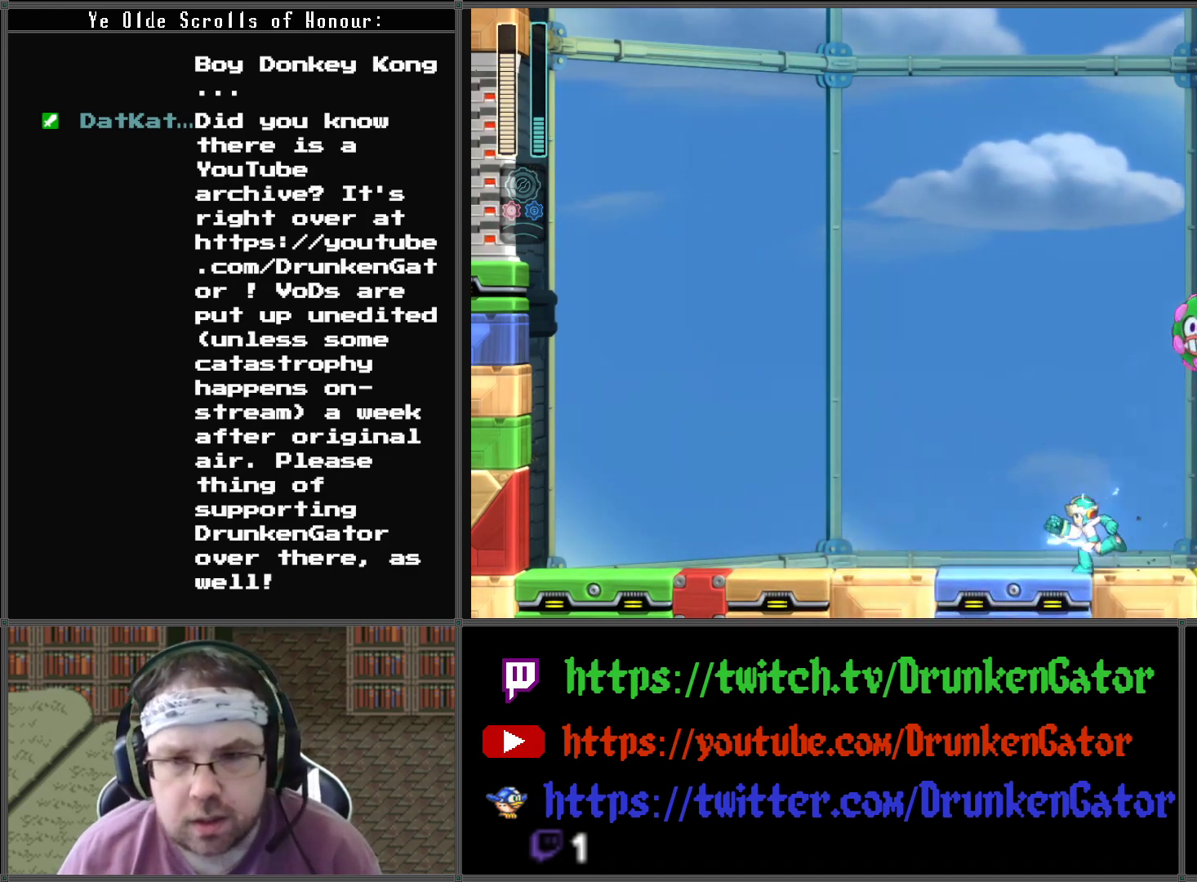
{"buttons": ["A", "DPAD_LEFT"], "left_stick": "center", "right_stick": "center", "events": [[267, "A", "down"]]}
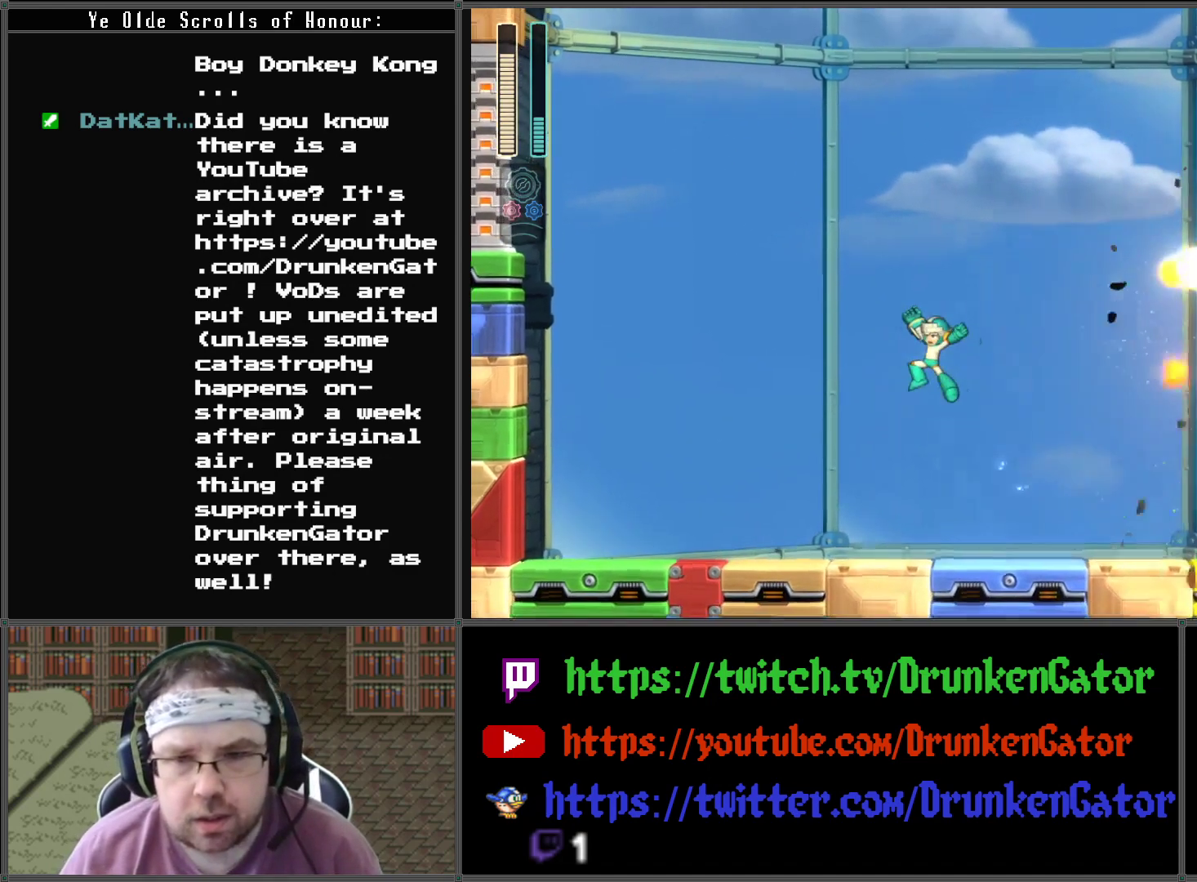
{"buttons": ["DPAD_RIGHT"], "left_stick": "center", "right_stick": "center", "events": [[67, "DPAD_LEFT", "up"], [100, "A", "up"], [167, "DPAD_RIGHT", "down"]]}
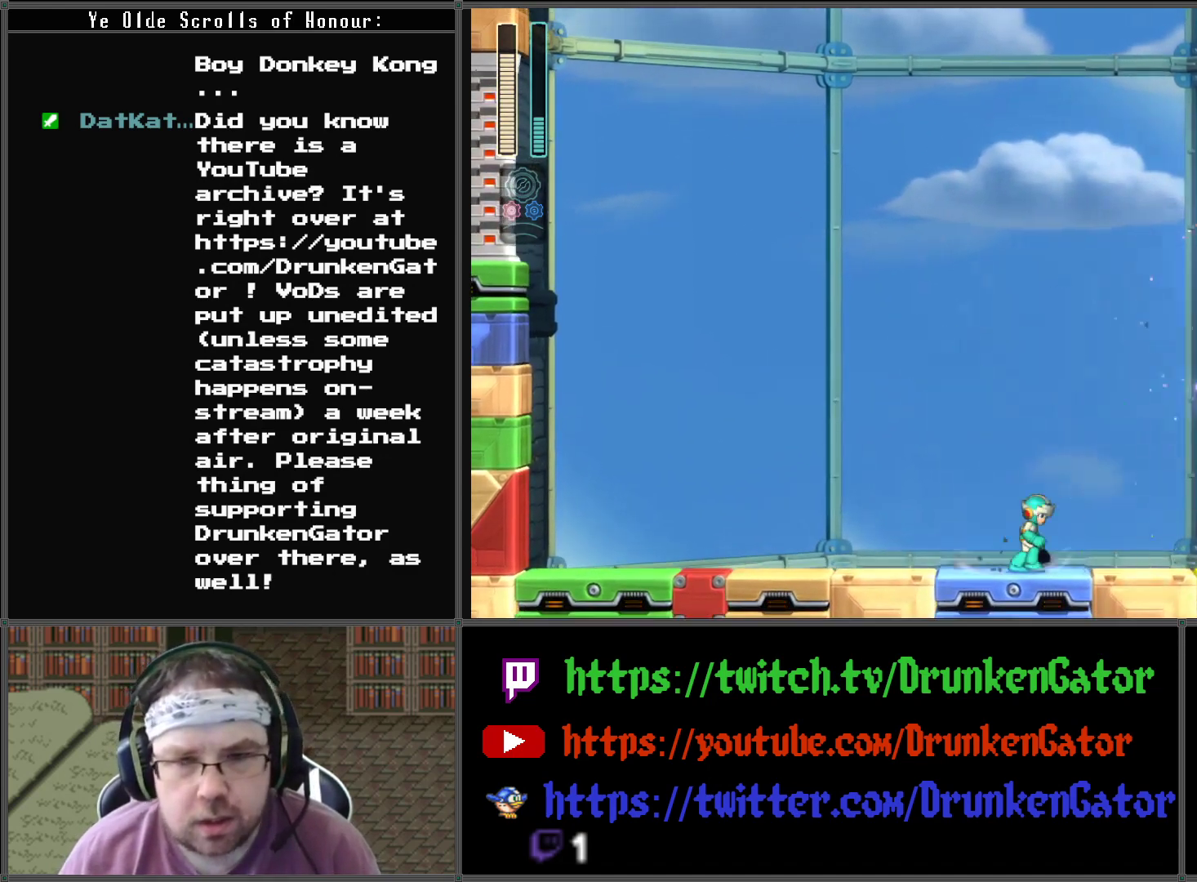
{"buttons": ["DPAD_RIGHT"], "left_stick": "center", "right_stick": "center", "events": []}
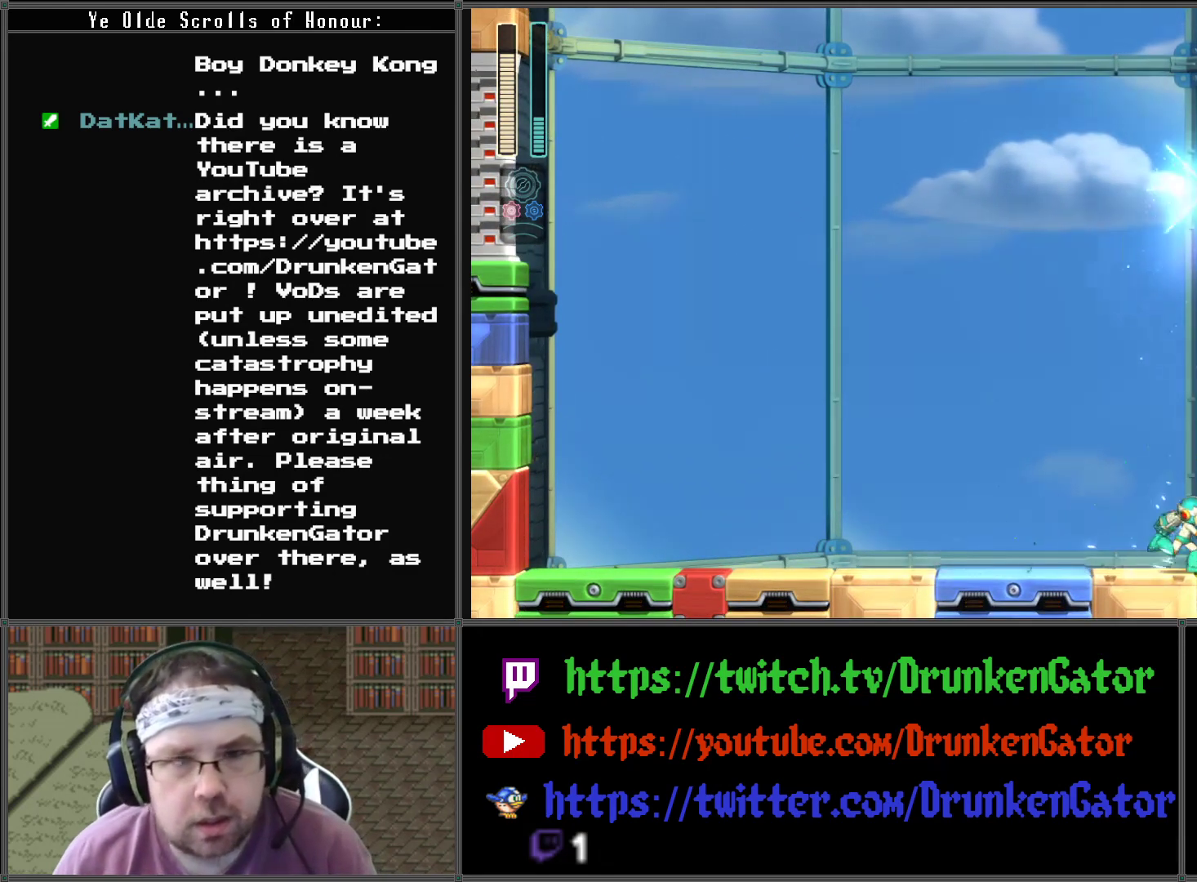
{"buttons": [], "left_stick": "center", "right_stick": "center", "events": [[67, "DPAD_RIGHT", "up"]]}
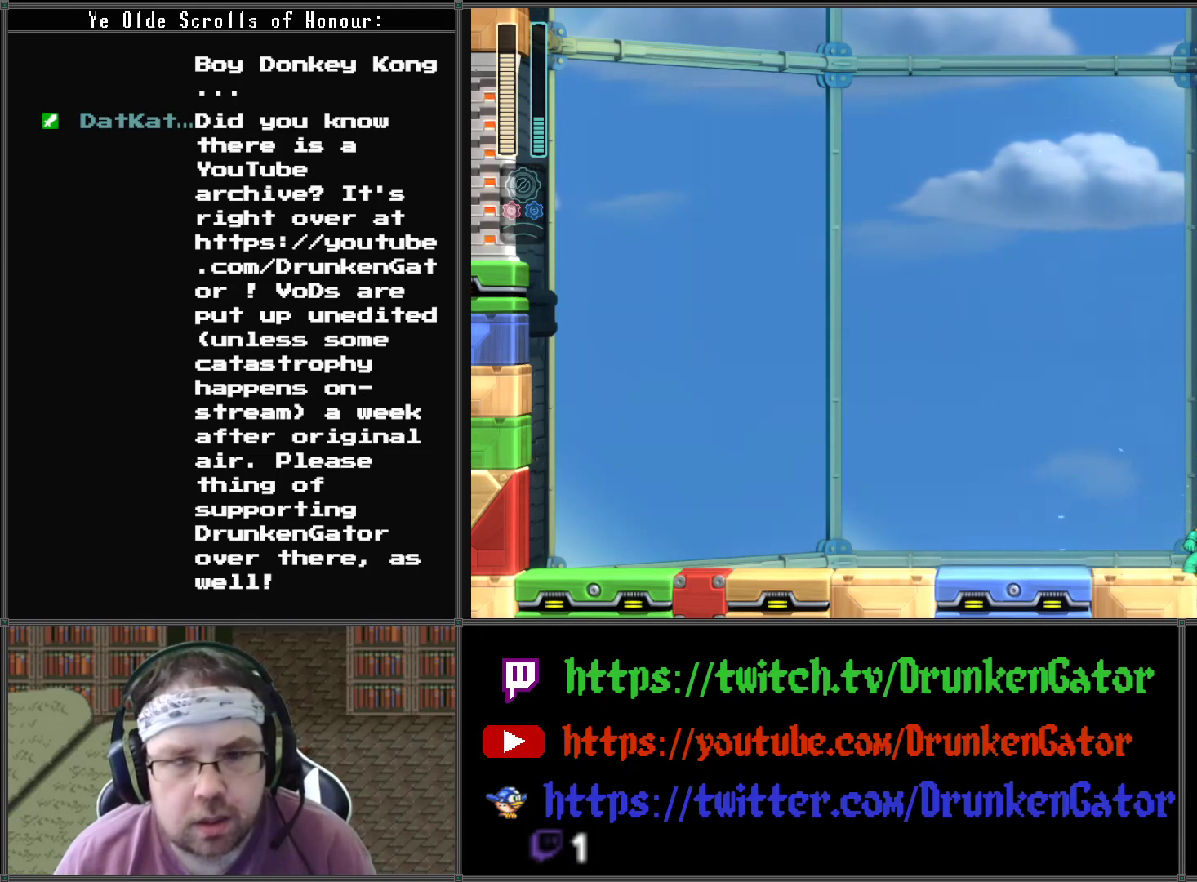
{"buttons": ["L2", "R2"], "left_stick": "center", "right_stick": "center", "events": [[400, "L2", "down"], [400, "R2", "down"]]}
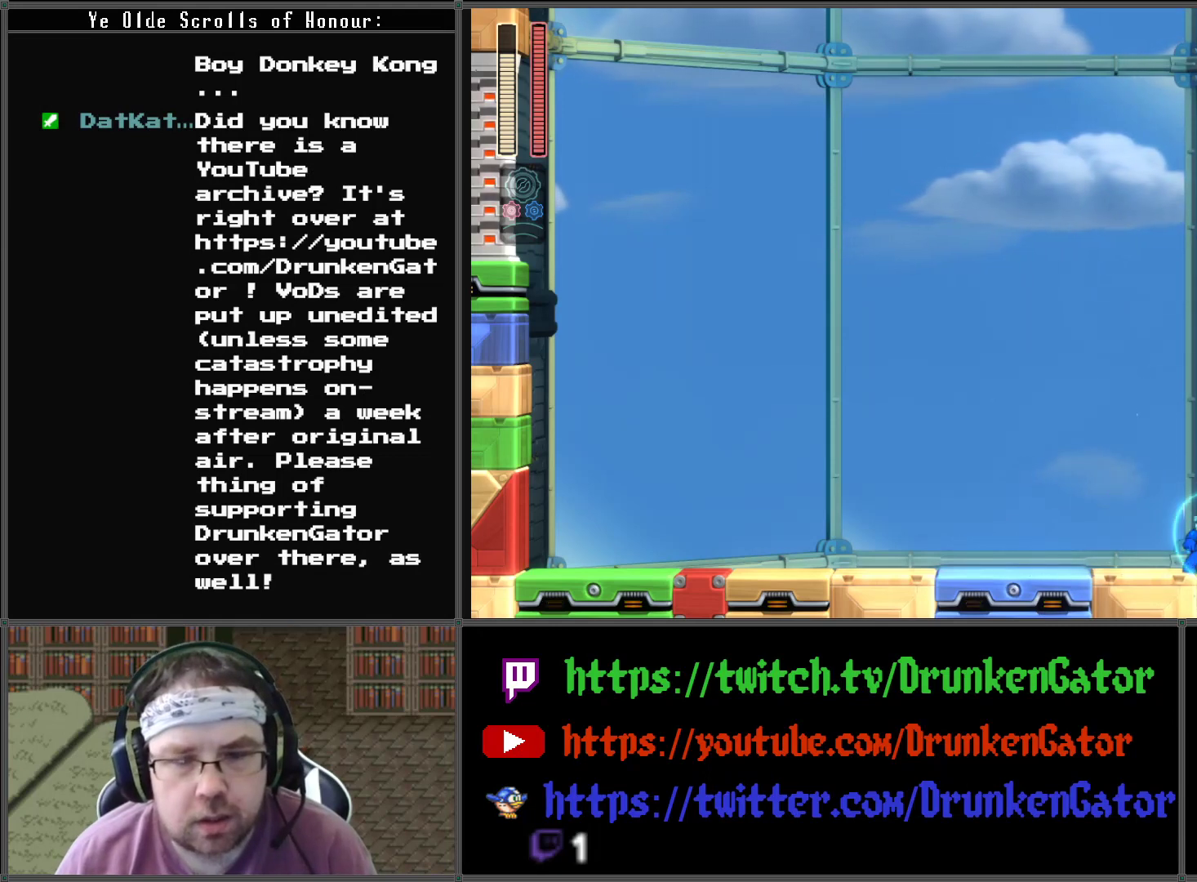
{"buttons": ["A", "DPAD_DOWN", "DPAD_RIGHT"], "left_stick": "center", "right_stick": "center", "events": [[33, "L2", "up"], [33, "R2", "up"], [100, "DPAD_RIGHT", "down"], [300, "DPAD_DOWN", "down"], [367, "A", "down"]]}
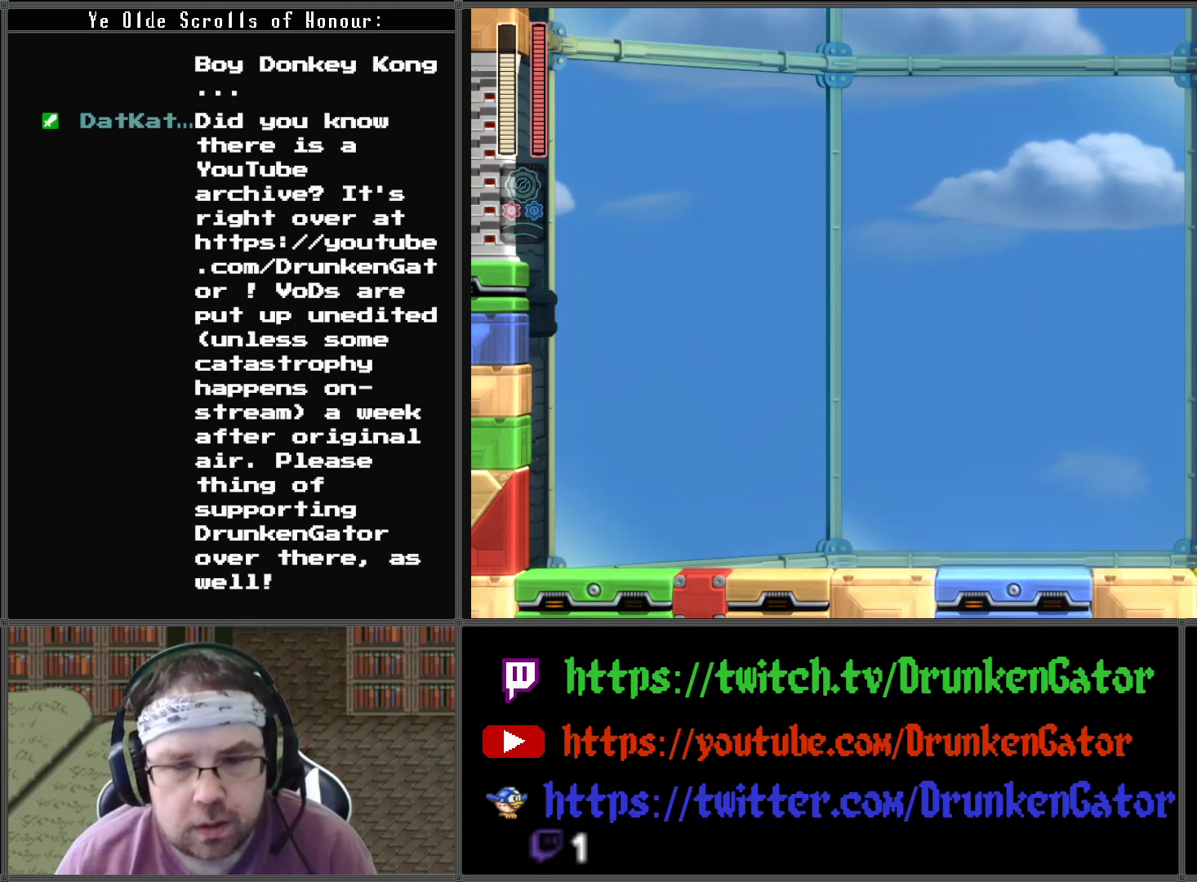
{"buttons": ["DPAD_RIGHT"], "left_stick": "center", "right_stick": "center", "events": [[267, "DPAD_DOWN", "up"], [400, "A", "up"]]}
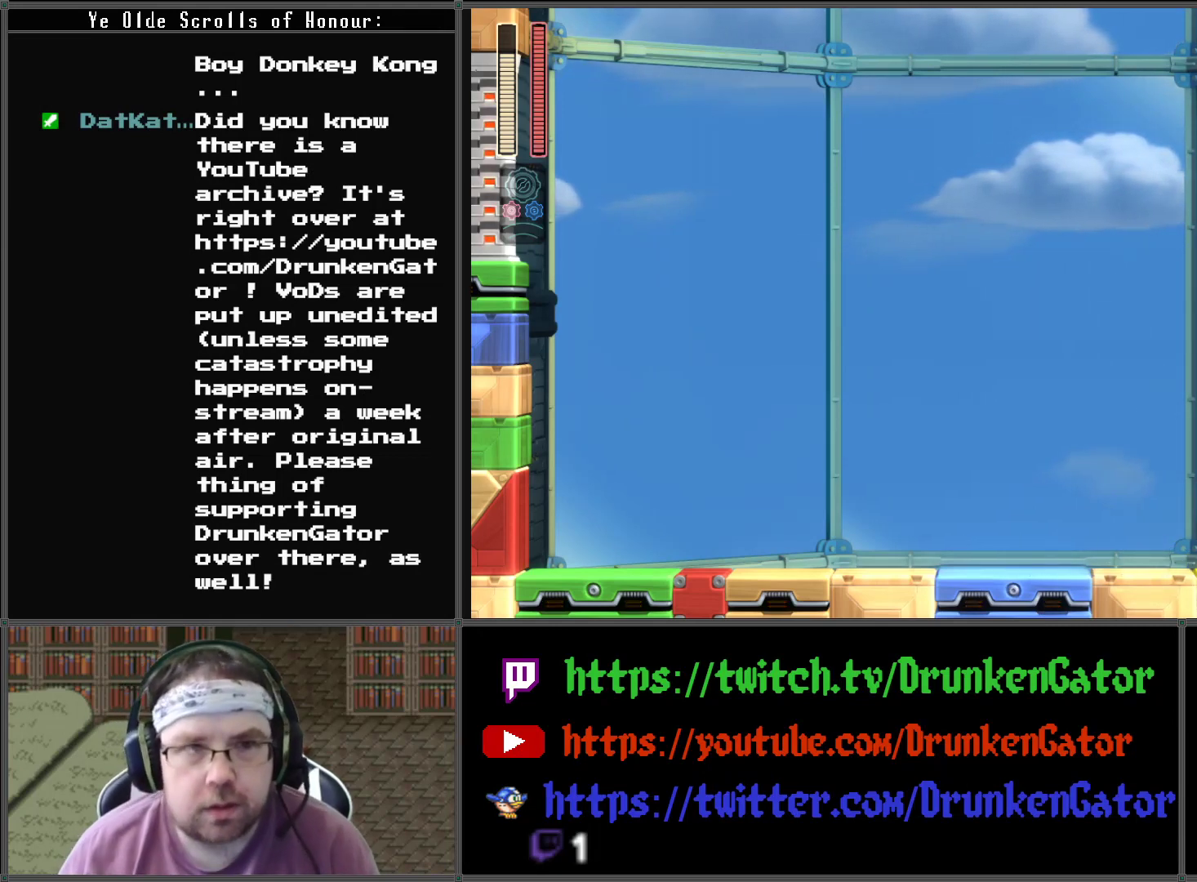
{"buttons": ["DPAD_RIGHT"], "left_stick": "center", "right_stick": "center", "events": []}